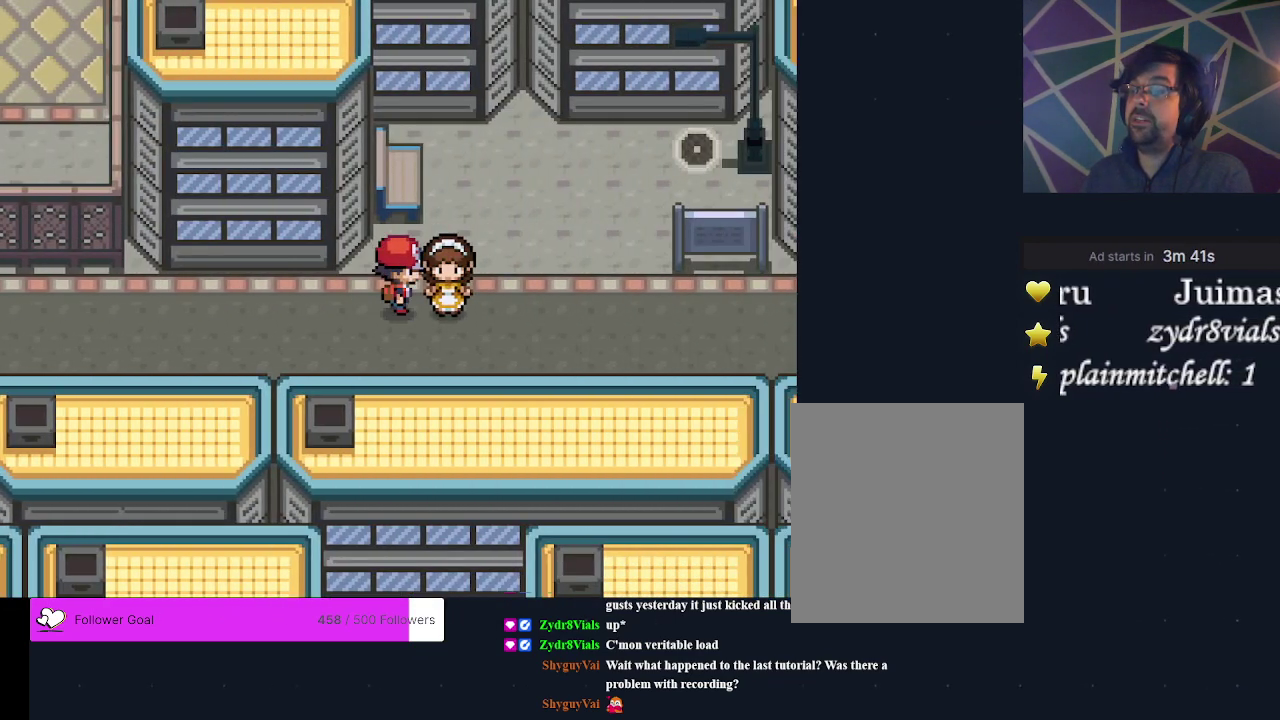
Gameplay with a controller (Xbox layout); each line is a JSON object with the inputs held at the frame after it (dt_ms = milliseconds from this image to that frame). "events" lists button and stick changes between this image and that frame as [ms after this image, input, new state], when the widget could be followed in between. Not read: L3 R3 left_stick right_stick.
{"dt_ms": 400, "buttons": [], "events": [[400, "DPAD_RIGHT", "up"]]}
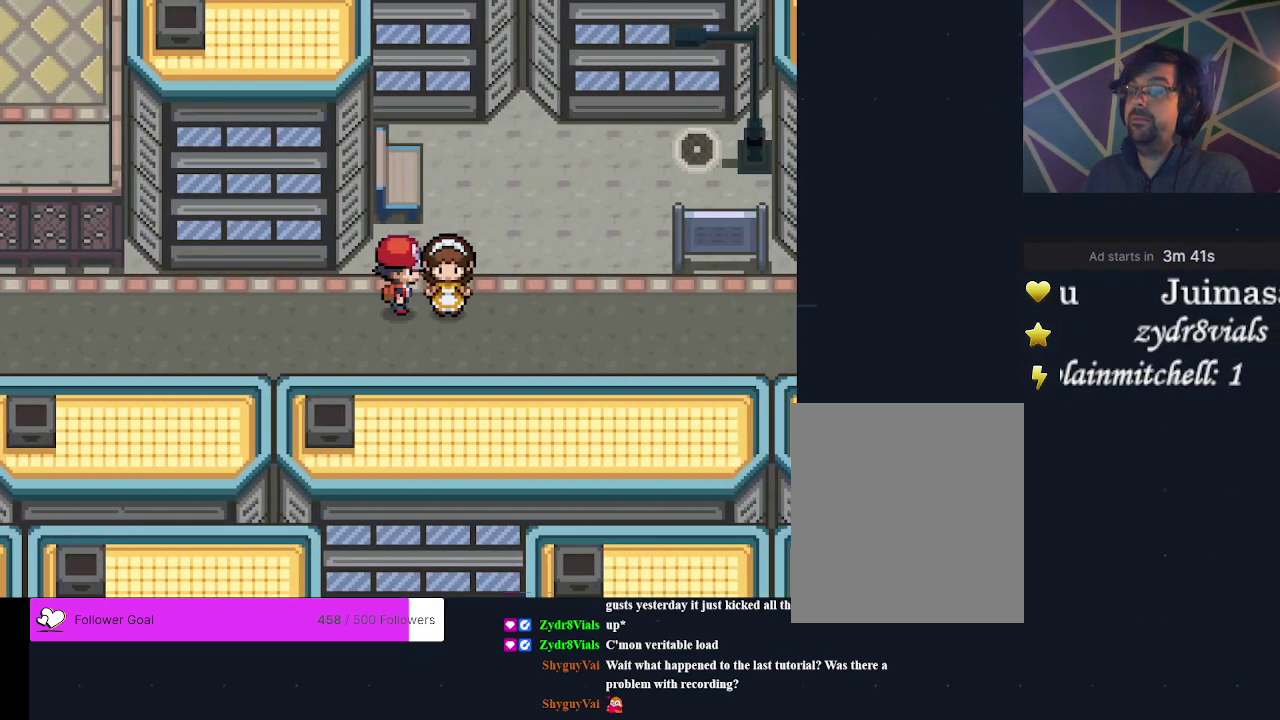
{"dt_ms": 300, "buttons": ["DPAD_RIGHT"], "events": [[100, "DPAD_DOWN", "down"], [233, "DPAD_DOWN", "up"], [300, "DPAD_RIGHT", "down"]]}
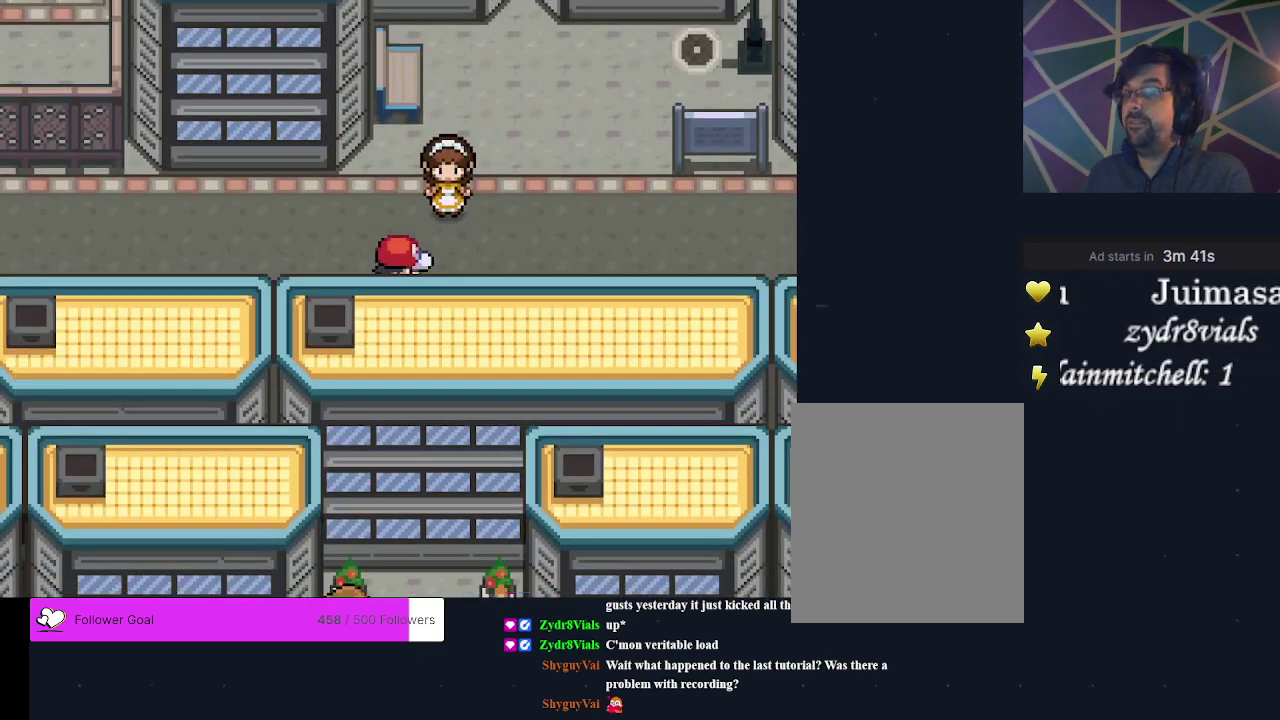
{"dt_ms": 300, "buttons": ["DPAD_RIGHT"], "events": []}
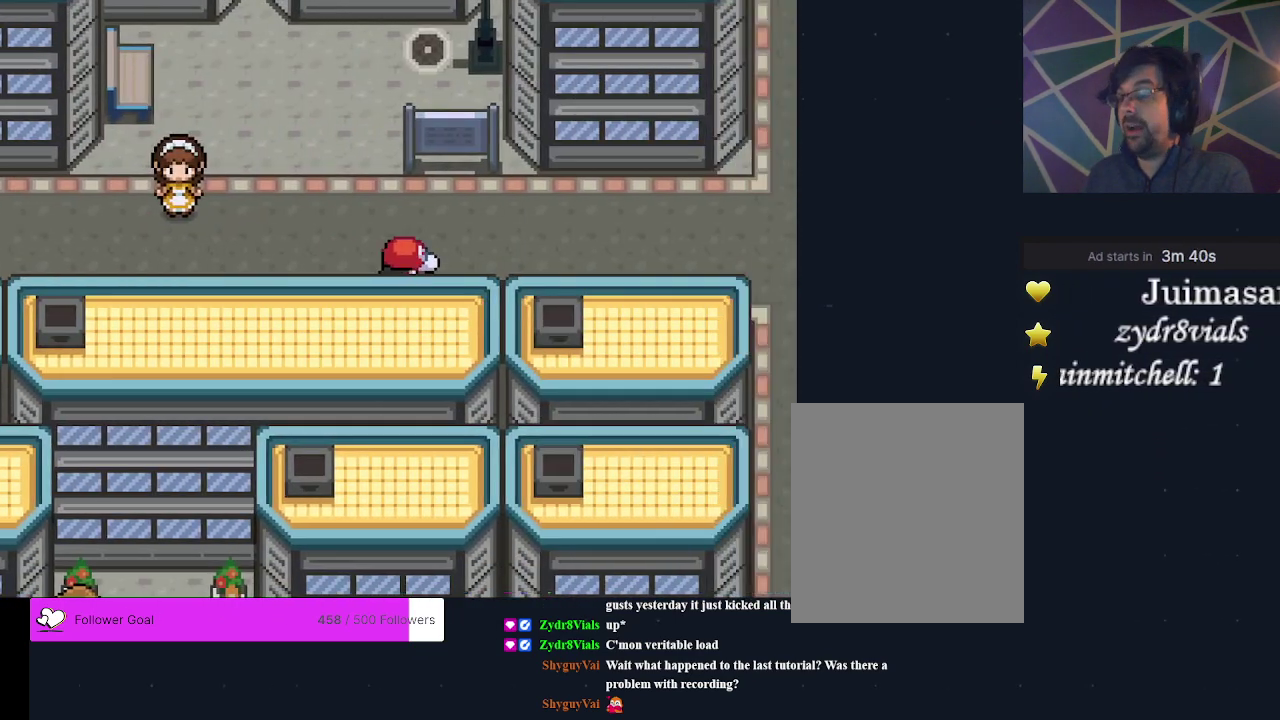
{"dt_ms": 400, "buttons": ["DPAD_DOWN"], "events": [[300, "DPAD_RIGHT", "up"], [367, "DPAD_DOWN", "down"]]}
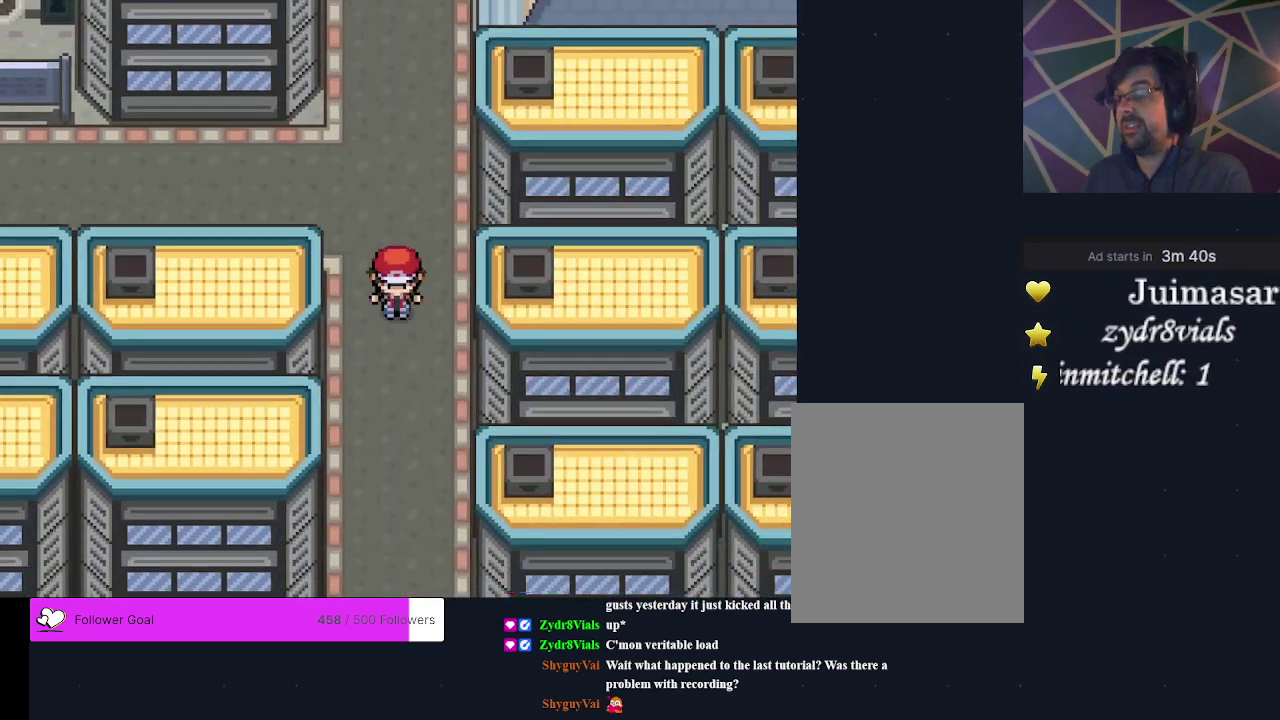
{"dt_ms": 500, "buttons": ["DPAD_LEFT"], "events": [[367, "DPAD_DOWN", "up"], [467, "DPAD_LEFT", "down"]]}
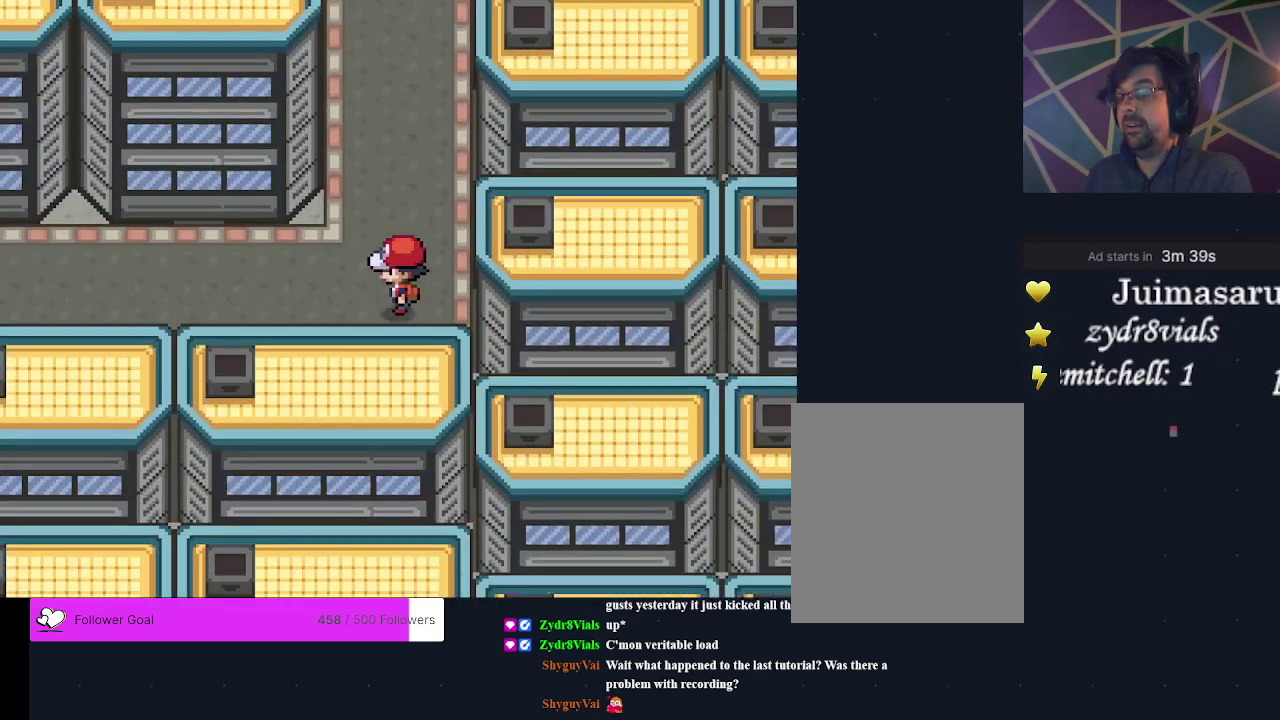
{"dt_ms": 700, "buttons": ["DPAD_RIGHT"], "events": [[467, "DPAD_LEFT", "up"], [633, "DPAD_RIGHT", "down"]]}
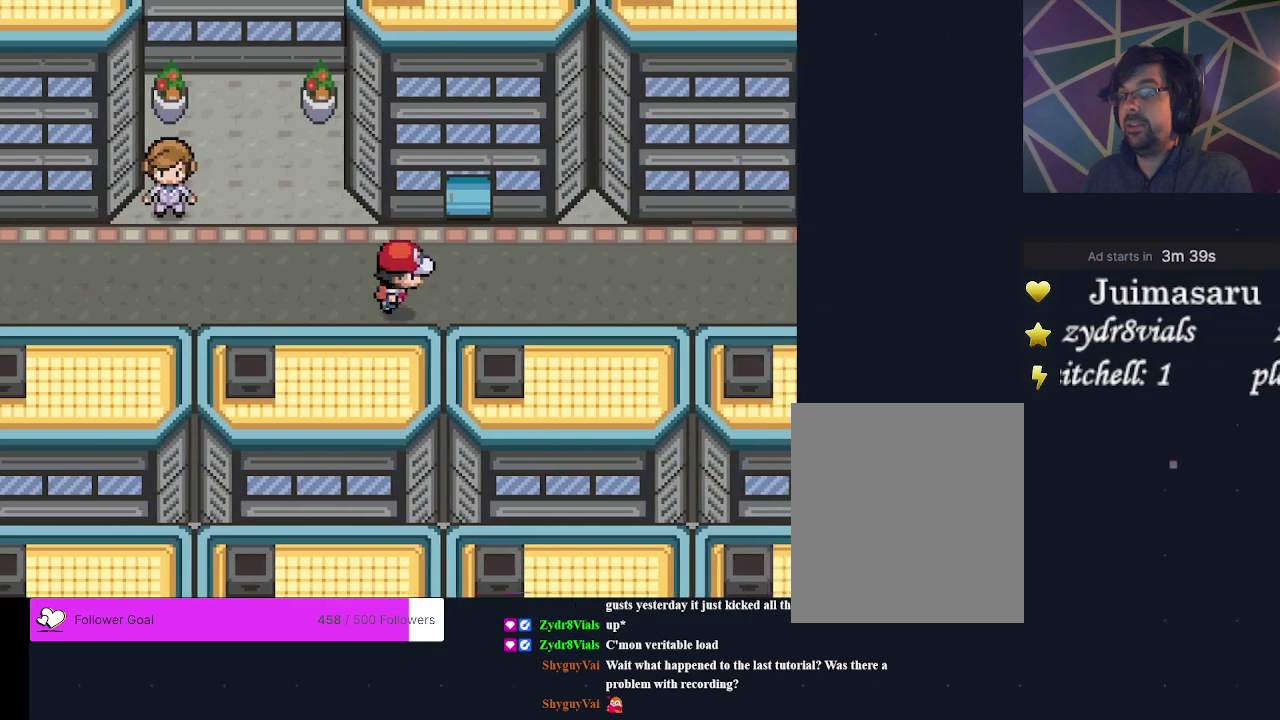
{"dt_ms": 500, "buttons": ["DPAD_UP"], "events": [[400, "DPAD_RIGHT", "up"], [433, "DPAD_UP", "down"]]}
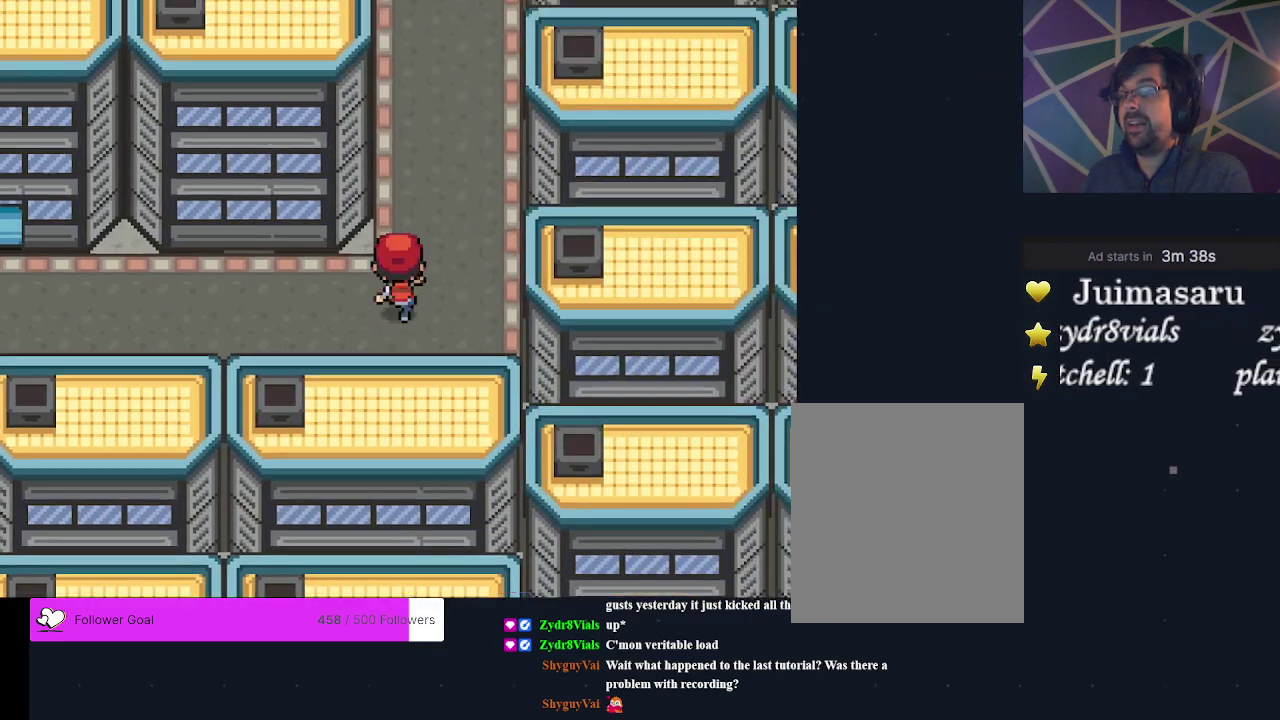
{"dt_ms": 400, "buttons": ["DPAD_UP"], "events": []}
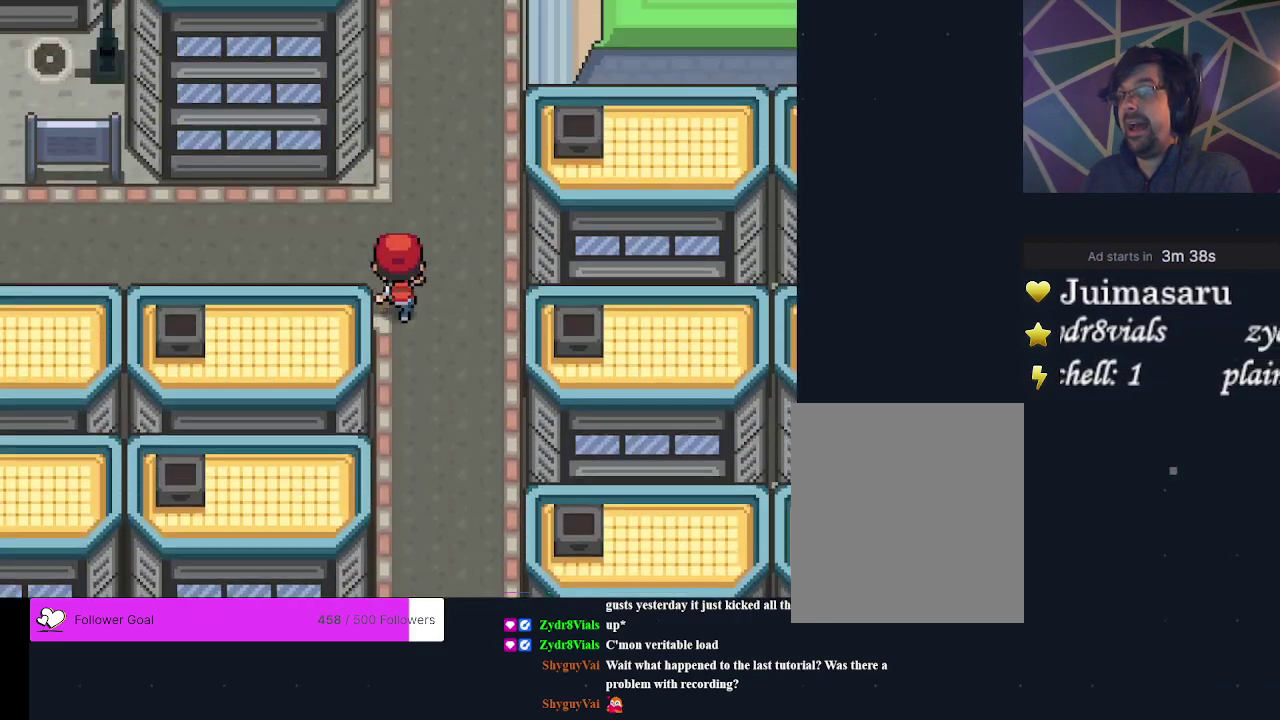
{"dt_ms": 500, "buttons": ["DPAD_UP"], "events": []}
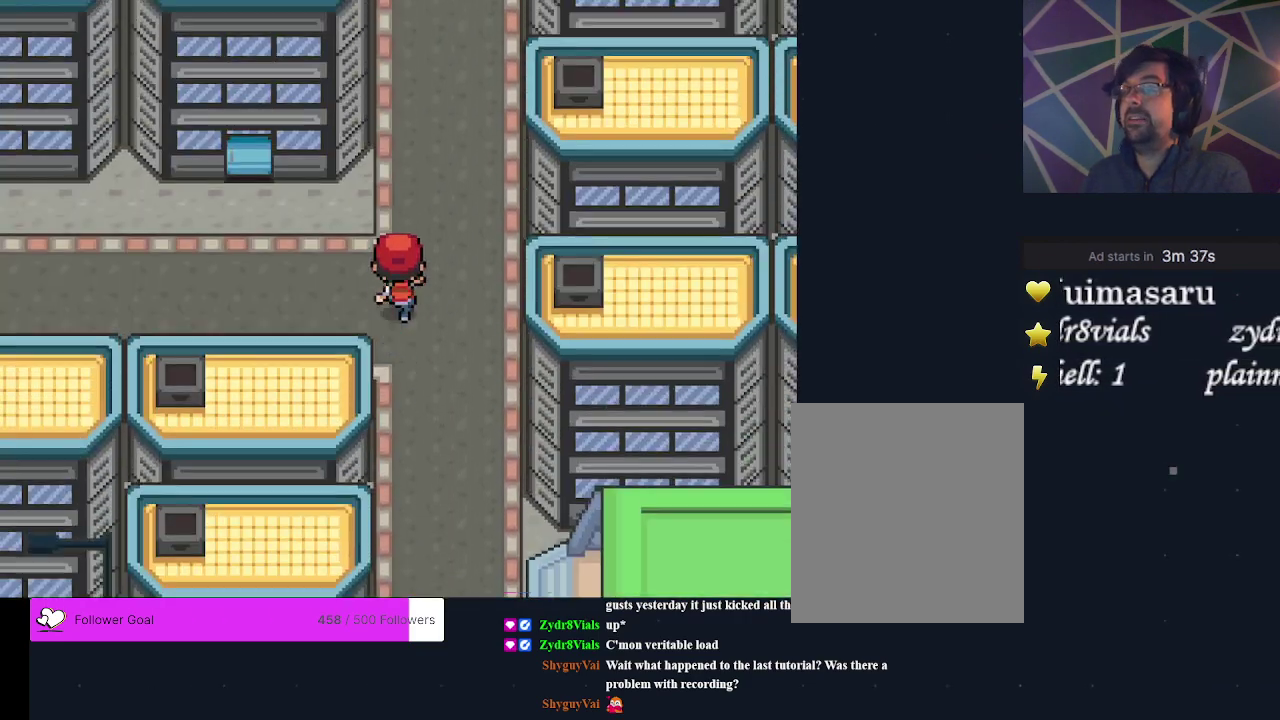
{"dt_ms": 700, "buttons": ["DPAD_LEFT"], "events": [[433, "DPAD_UP", "up"], [633, "DPAD_LEFT", "down"]]}
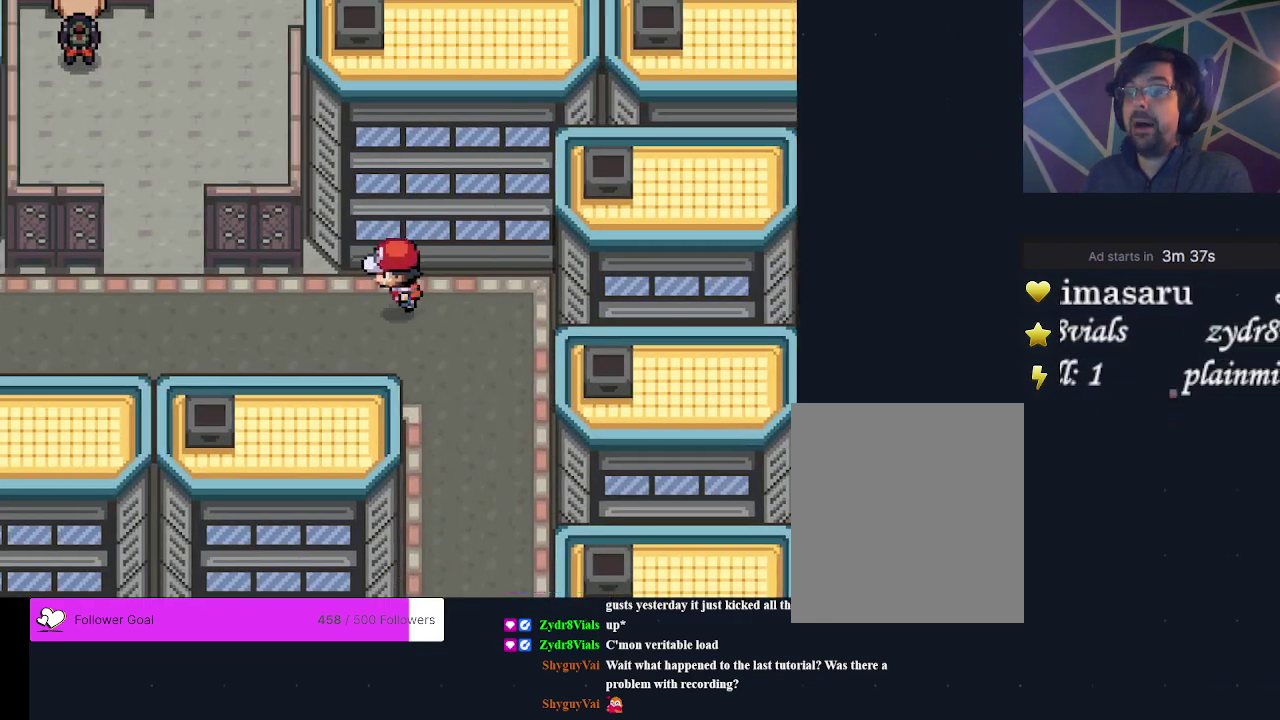
{"dt_ms": 300, "buttons": ["DPAD_LEFT"], "events": []}
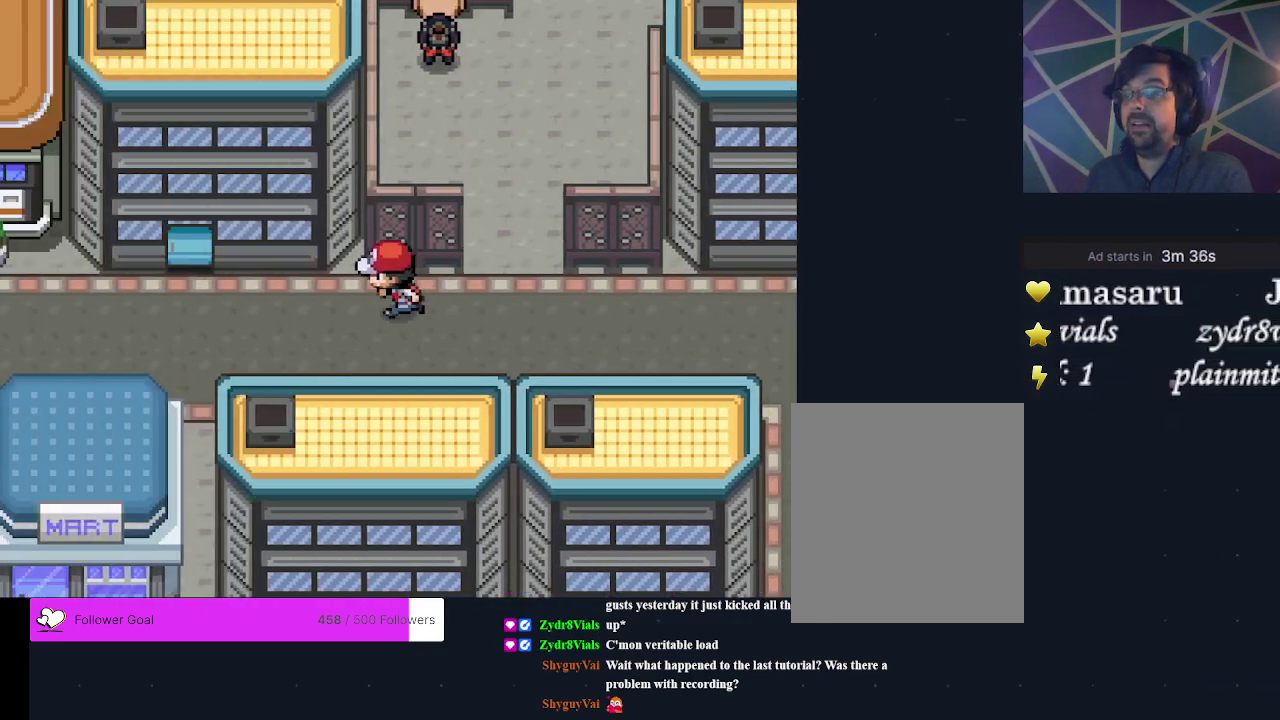
{"dt_ms": 500, "buttons": ["DPAD_LEFT"], "events": []}
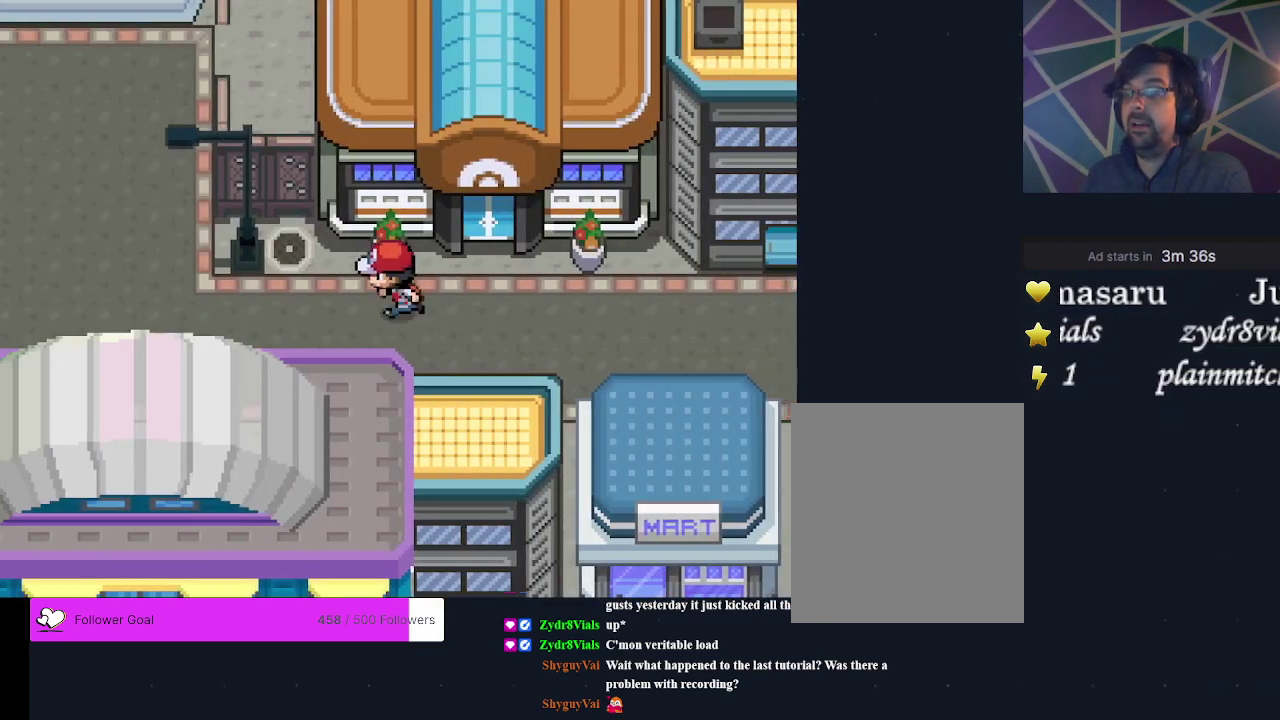
{"dt_ms": 300, "buttons": ["DPAD_RIGHT"], "events": [[33, "DPAD_LEFT", "up"], [233, "DPAD_RIGHT", "down"]]}
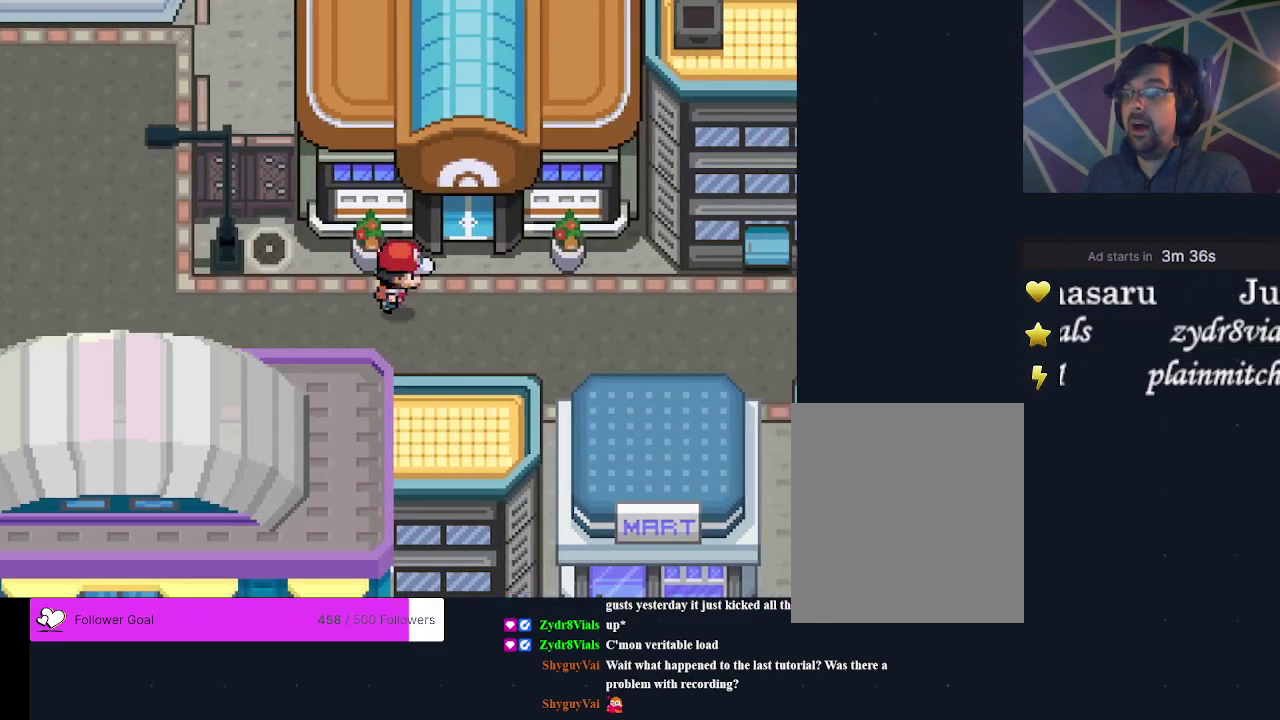
{"dt_ms": 700, "buttons": ["DPAD_RIGHT"], "events": []}
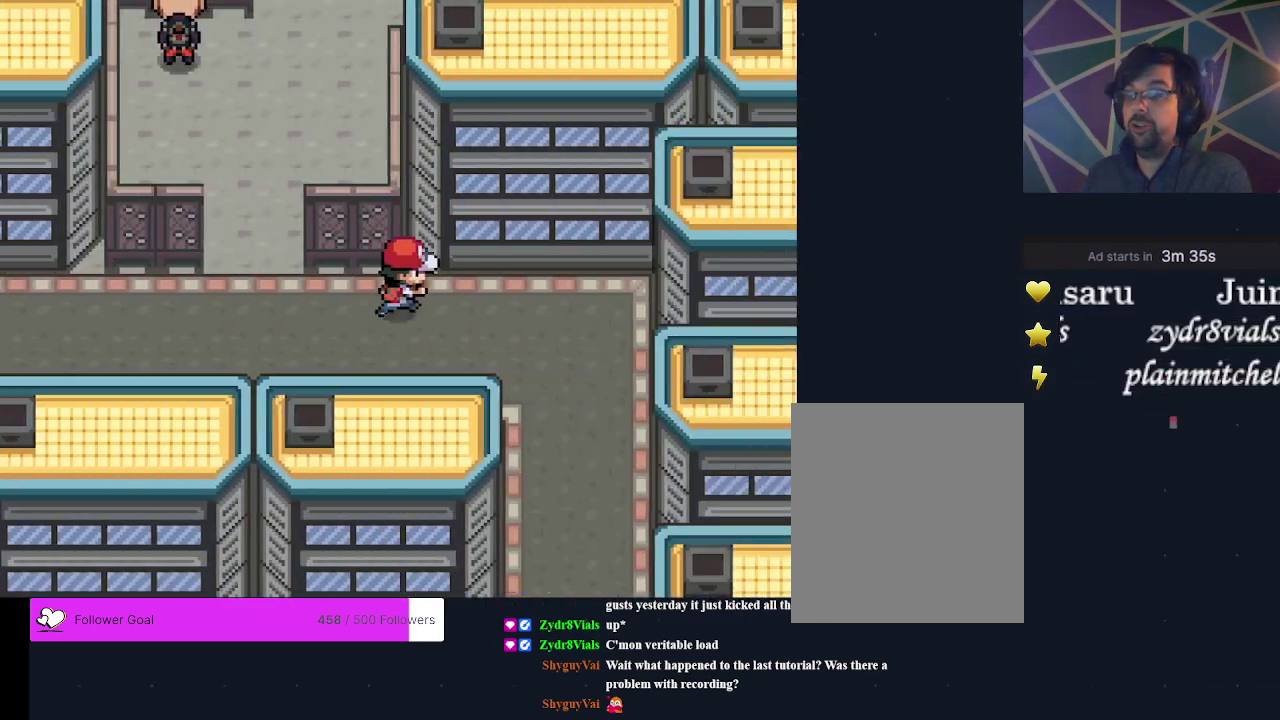
{"dt_ms": 700, "buttons": [], "events": [[167, "DPAD_RIGHT", "up"], [267, "DPAD_DOWN", "down"], [633, "DPAD_DOWN", "up"]]}
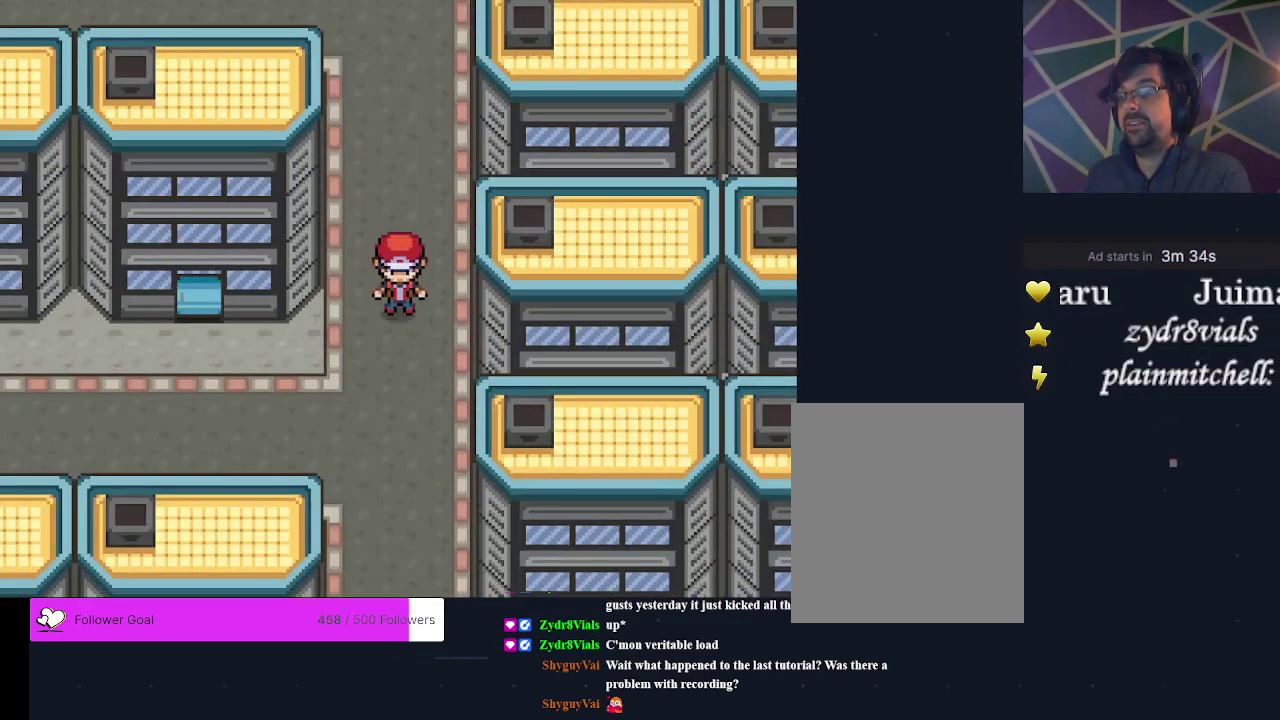
{"dt_ms": 400, "buttons": [], "events": [[200, "DPAD_DOWN", "down"], [333, "DPAD_DOWN", "up"]]}
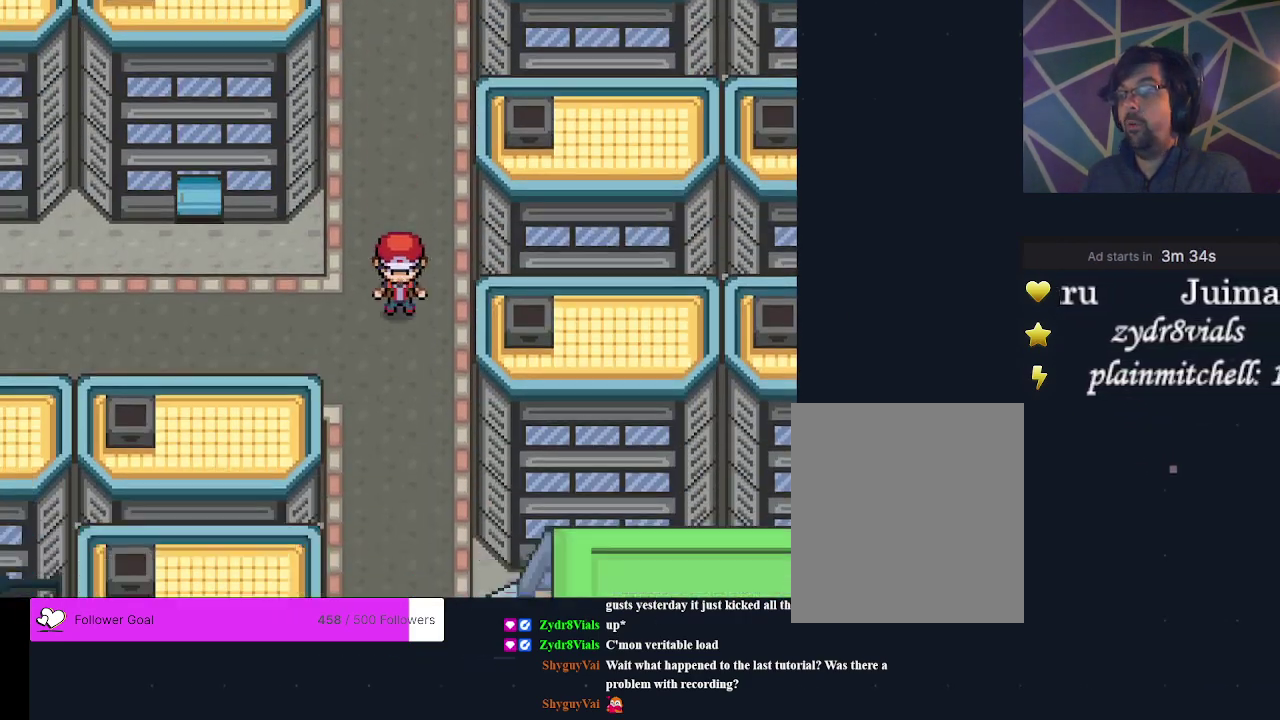
{"dt_ms": 400, "buttons": ["DPAD_LEFT"], "events": [[33, "DPAD_LEFT", "down"]]}
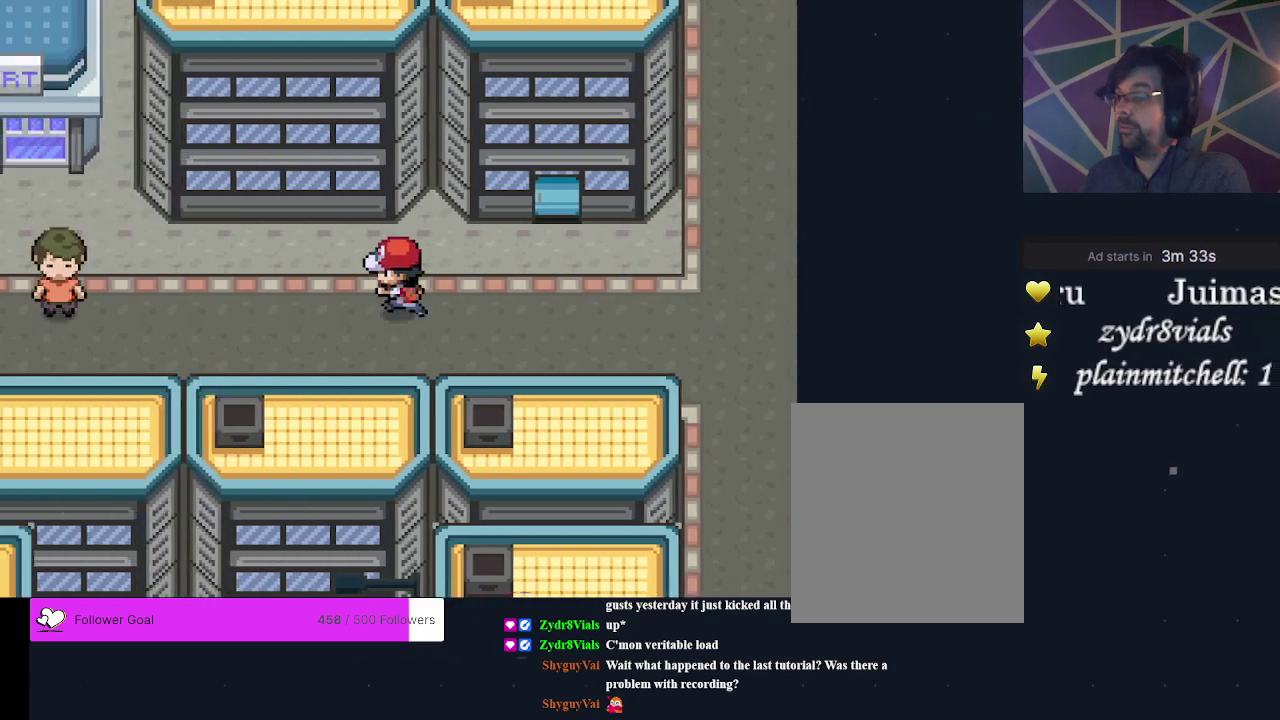
{"dt_ms": 300, "buttons": [], "events": [[233, "DPAD_LEFT", "up"]]}
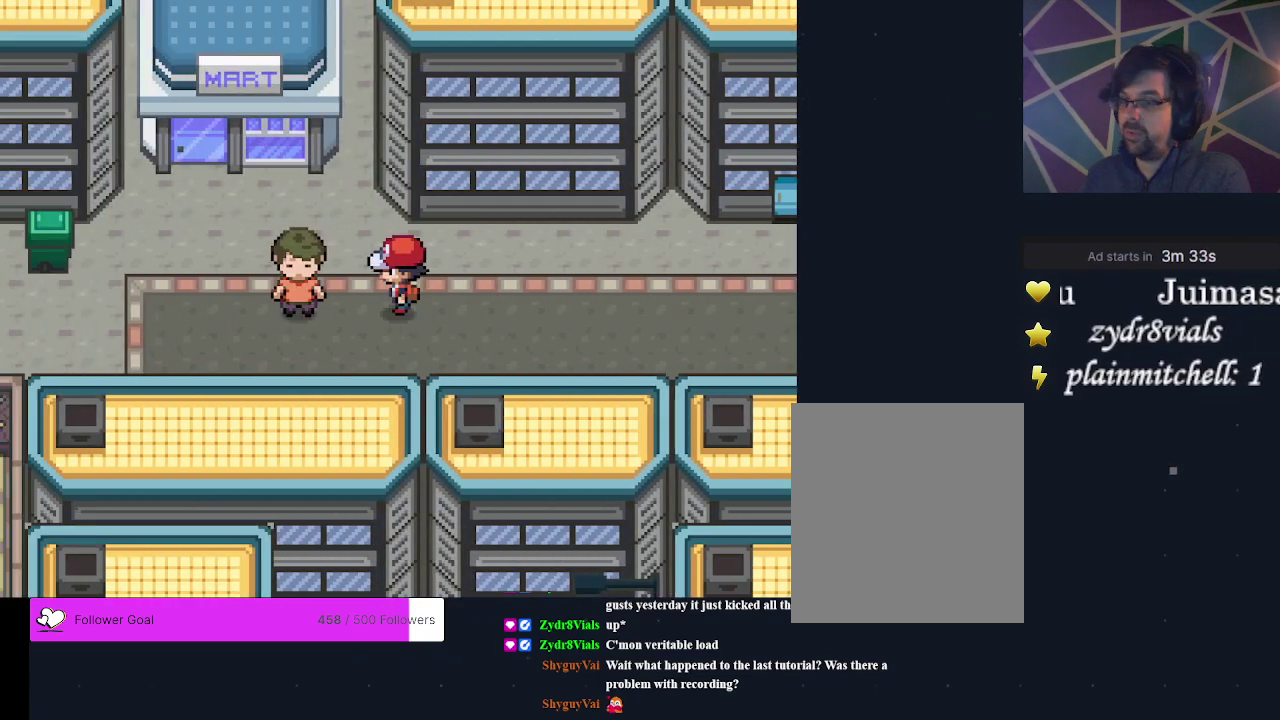
{"dt_ms": 300, "buttons": [], "events": [[67, "DPAD_LEFT", "down"], [233, "DPAD_LEFT", "up"]]}
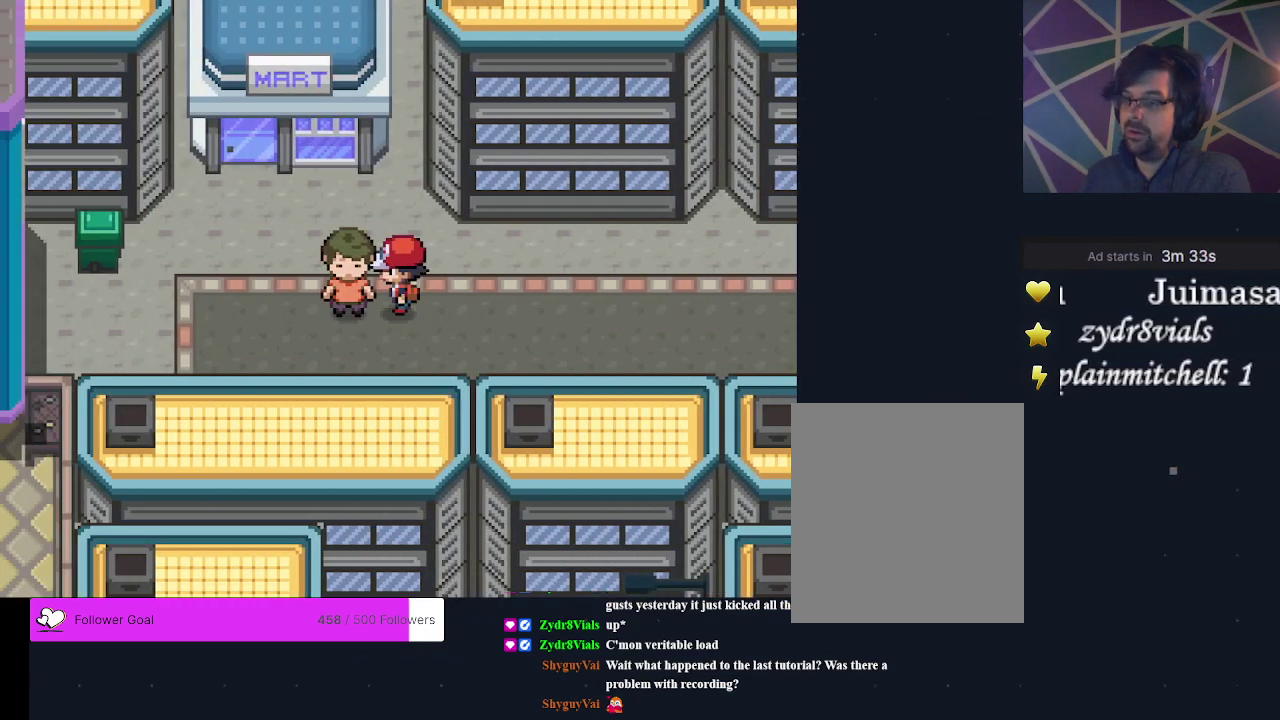
{"dt_ms": 200, "buttons": [], "events": [[33, "DPAD_UP", "down"], [167, "DPAD_UP", "up"]]}
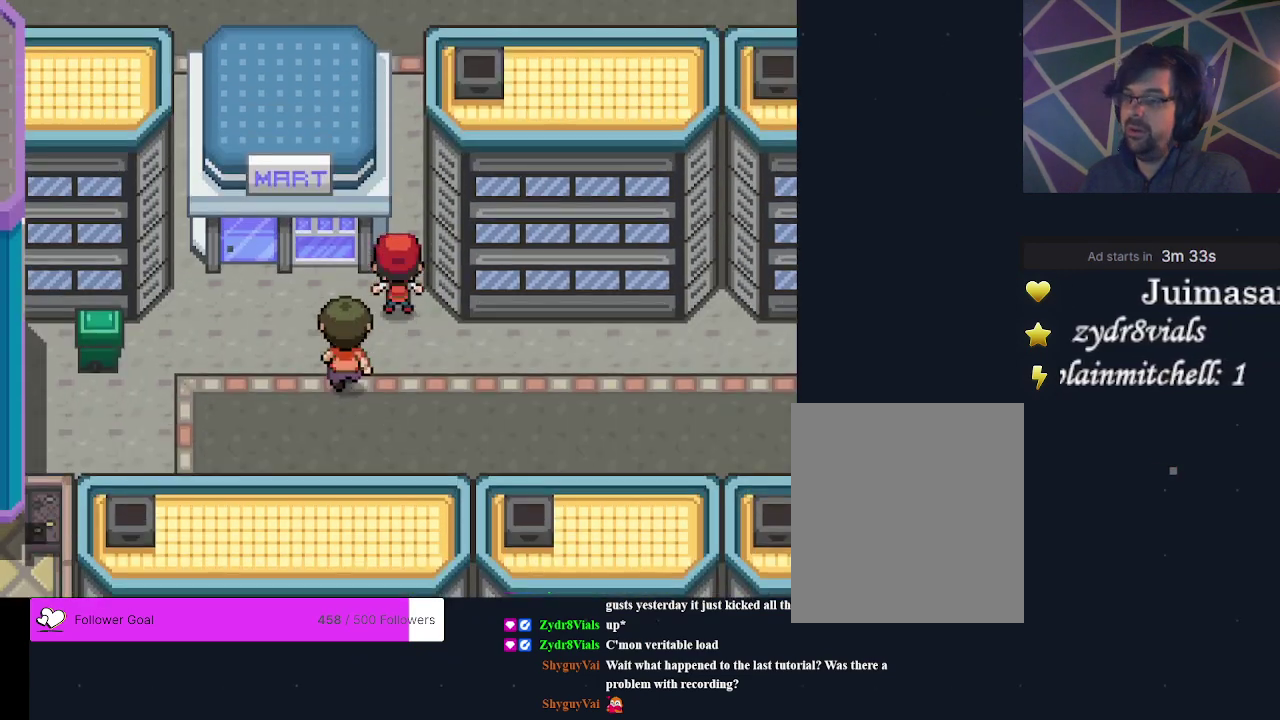
{"dt_ms": 300, "buttons": [], "events": [[67, "DPAD_LEFT", "down"], [233, "DPAD_LEFT", "up"]]}
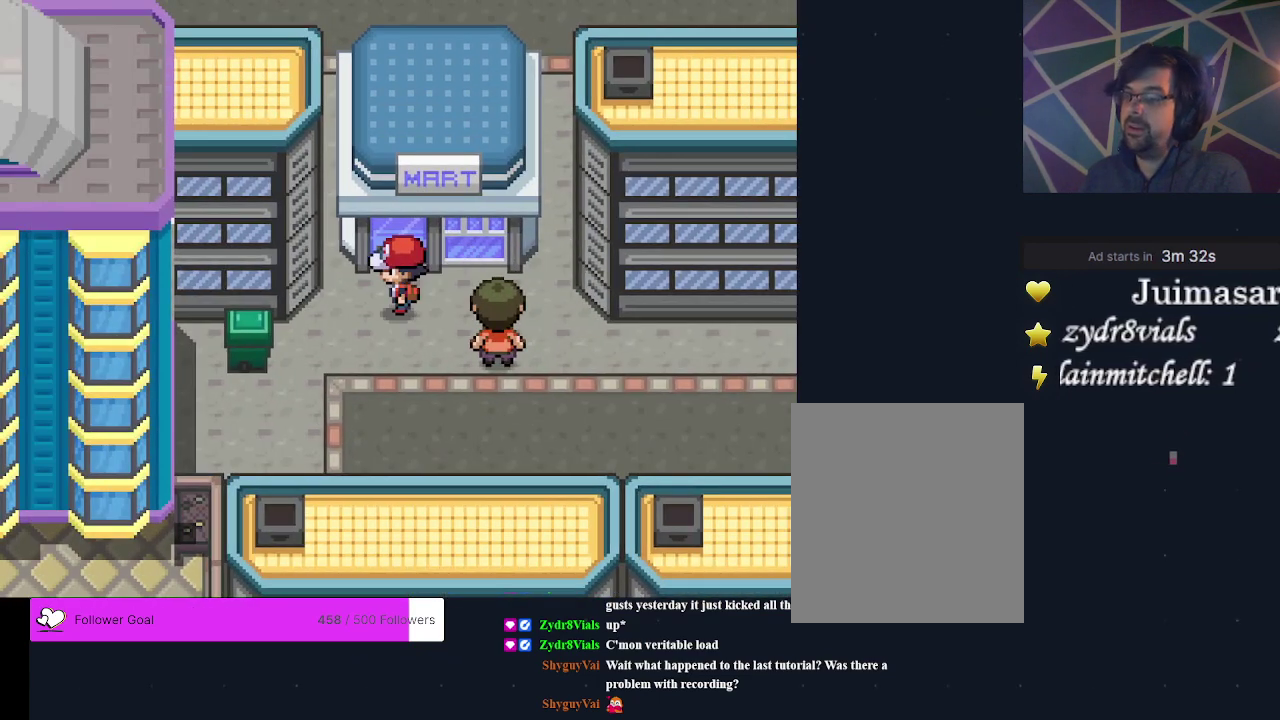
{"dt_ms": 500, "buttons": [], "events": [[200, "DPAD_UP", "down"], [433, "DPAD_UP", "up"]]}
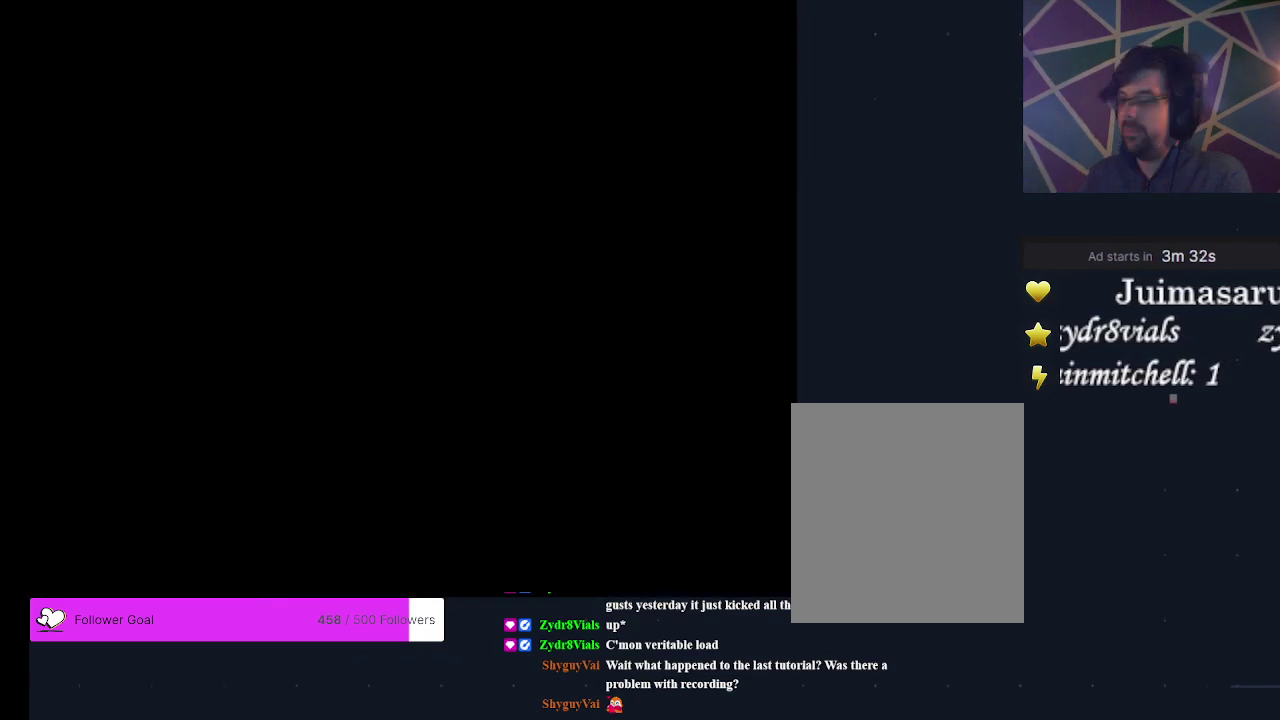
{"dt_ms": 500, "buttons": ["A", "DPAD_UP"], "events": [[233, "DPAD_UP", "down"], [500, "A", "down"]]}
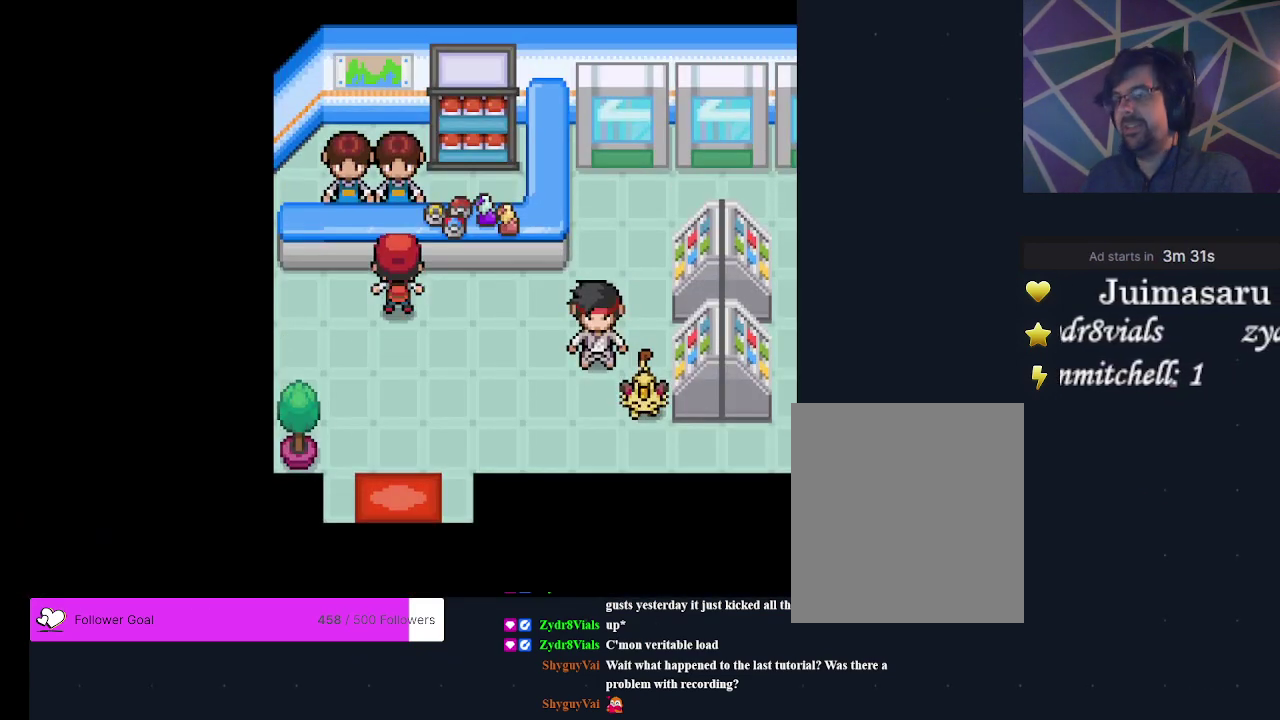
{"dt_ms": 200, "buttons": [], "events": [[33, "DPAD_UP", "up"], [133, "A", "up"]]}
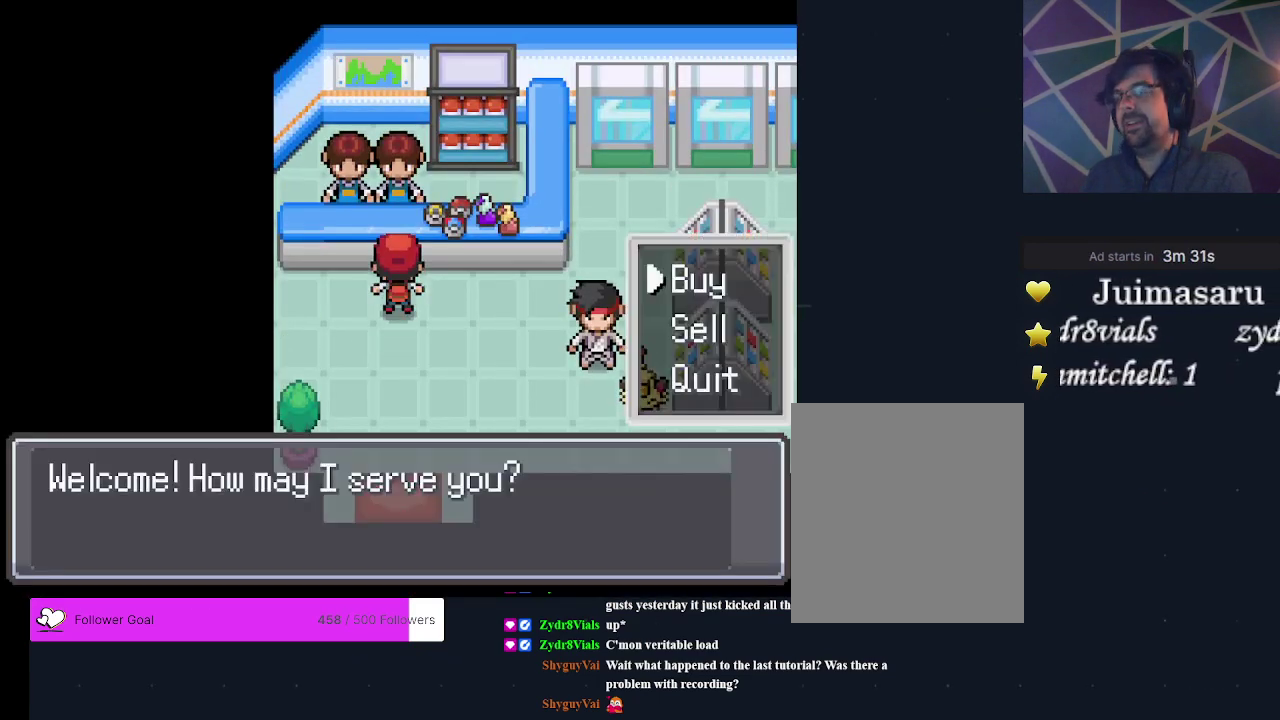
{"dt_ms": 200, "buttons": [], "events": [[33, "A", "down"], [133, "A", "up"]]}
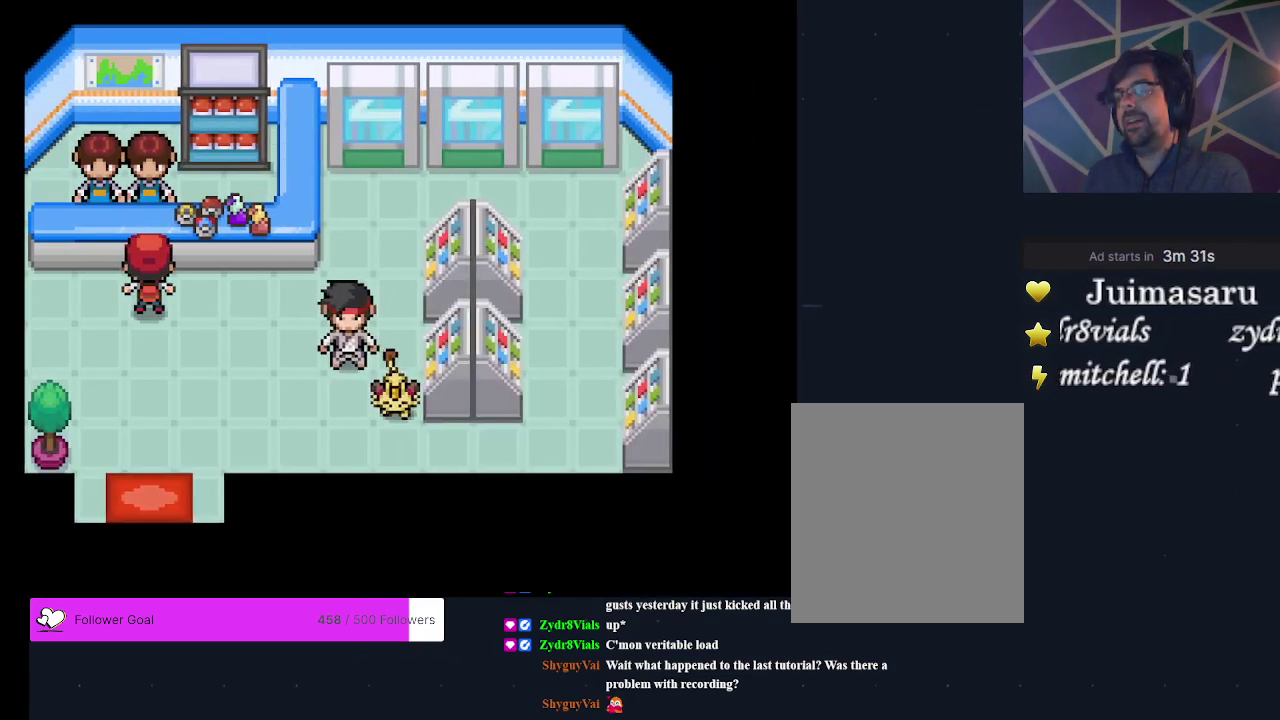
{"dt_ms": 500, "buttons": ["DPAD_DOWN"], "events": [[500, "DPAD_DOWN", "down"]]}